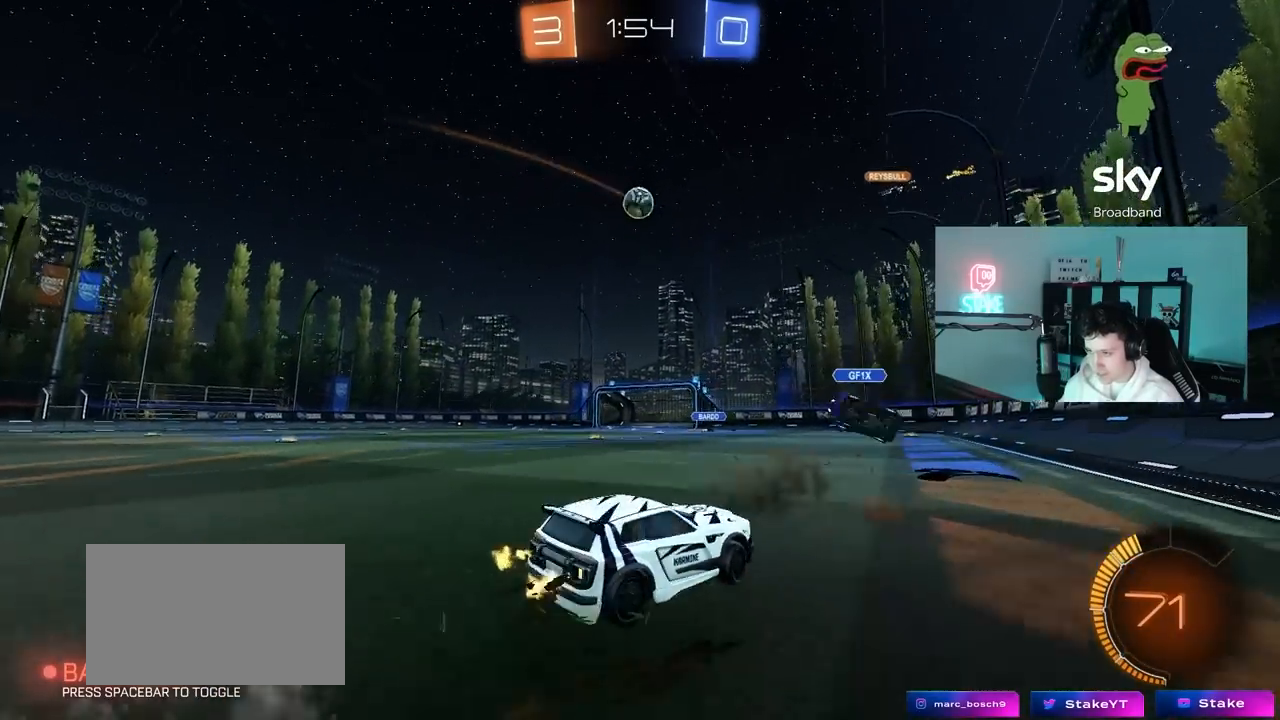
Gameplay with keyboard and mouse; each line is a JSON object with the keys and mouse buttons held at the frame after it. "events" lists presses ("down") and releases ("up") of "1", "2", "3", "4", "5", "a", "alt", "c", "caps_lock", "ctrl", "d", "e", "f", "g", "q", "r", "s", "shift", "space", "t", "tab", "v", "w", "x", "z", "mouse_left", "mouse_wheel" and "mouse_right" between this image and that frame as [ms after this image, input, new state], when the widget could be followed in between. "mouse_left", "mouse_wheel", "mouse_right" = the "left", "wheel", "right" buttons of the "mouse" list. No other keys are recorded. "wheel" means that the mouse wheel is clicked or scrolled. "mouse_move" is the direction in which the mouse moves at that frame (one of eight, or "still"), when it could be read.
{"keys": ["a", "w"], "mouse": [], "mouse_move": "still", "events": [[117, "a", "up"], [350, "a", "down"]]}
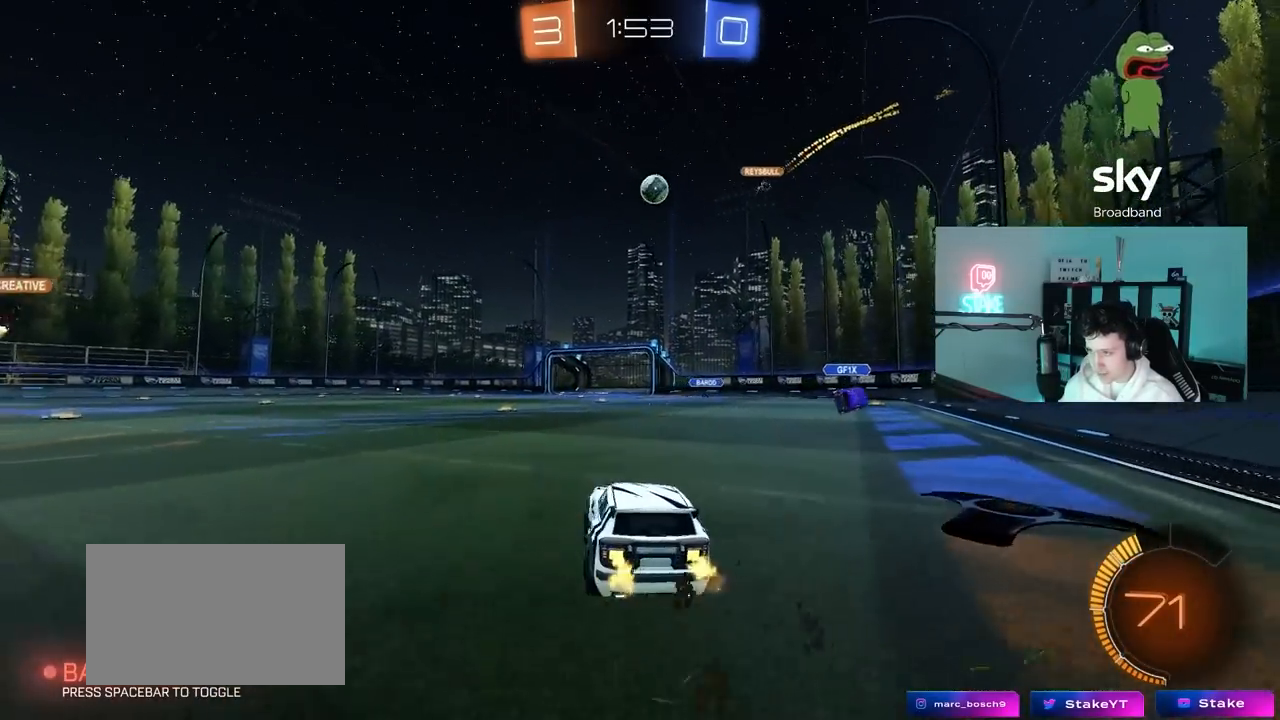
{"keys": ["w"], "mouse": [], "mouse_move": "still", "events": [[33, "a", "up"]]}
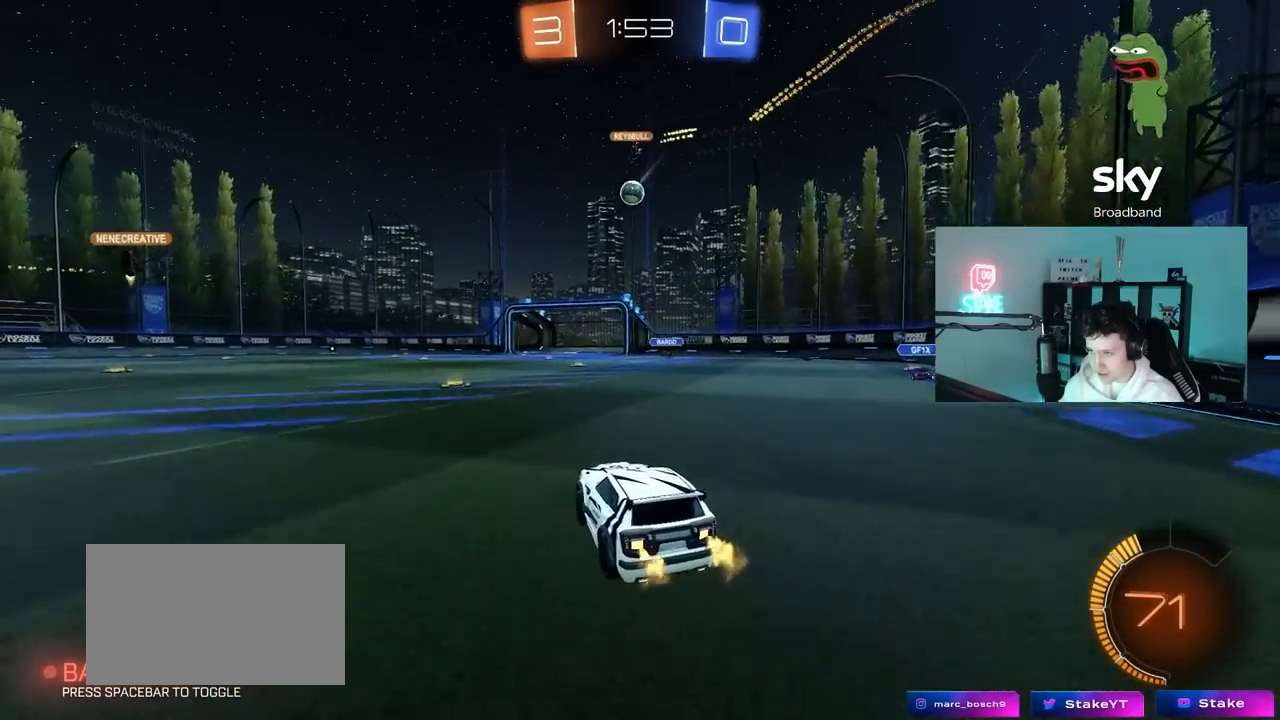
{"keys": ["w"], "mouse": ["left"], "mouse_move": "still", "events": [[50, "a", "down"], [183, "a", "up"], [233, "mouse_left", "down"]]}
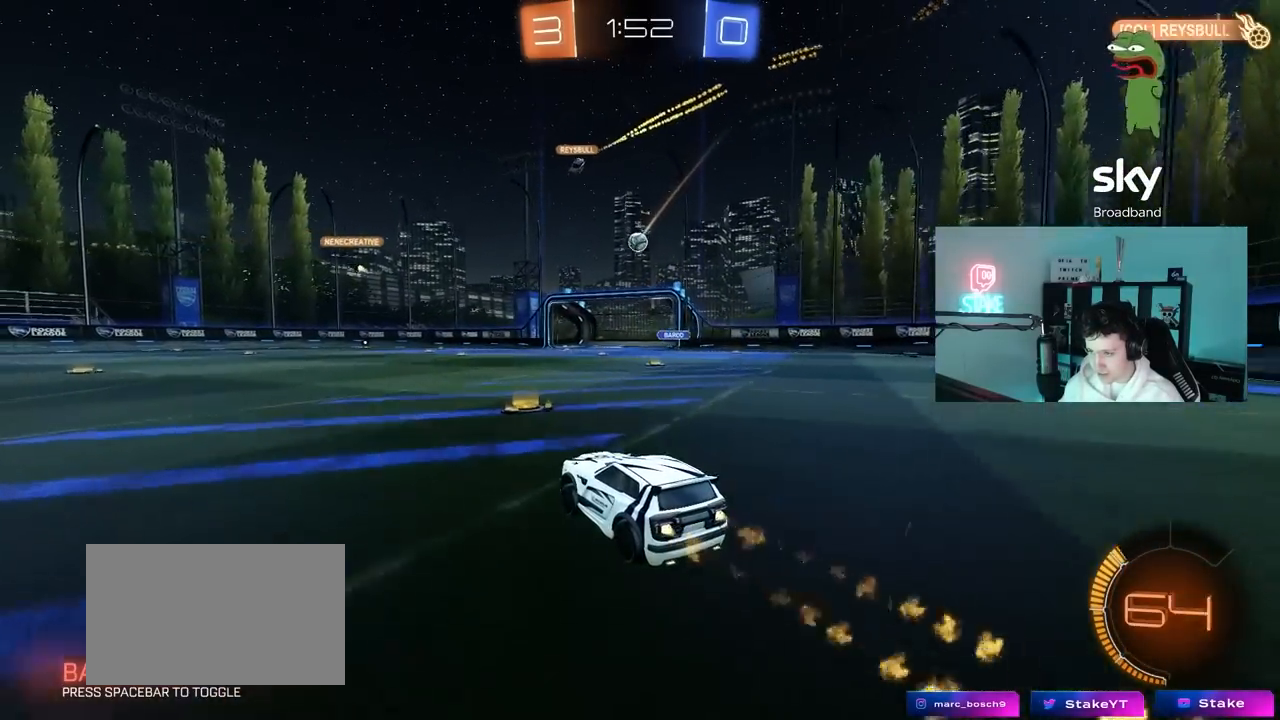
{"keys": ["w"], "mouse": [], "mouse_move": "still", "events": [[117, "mouse_left", "up"]]}
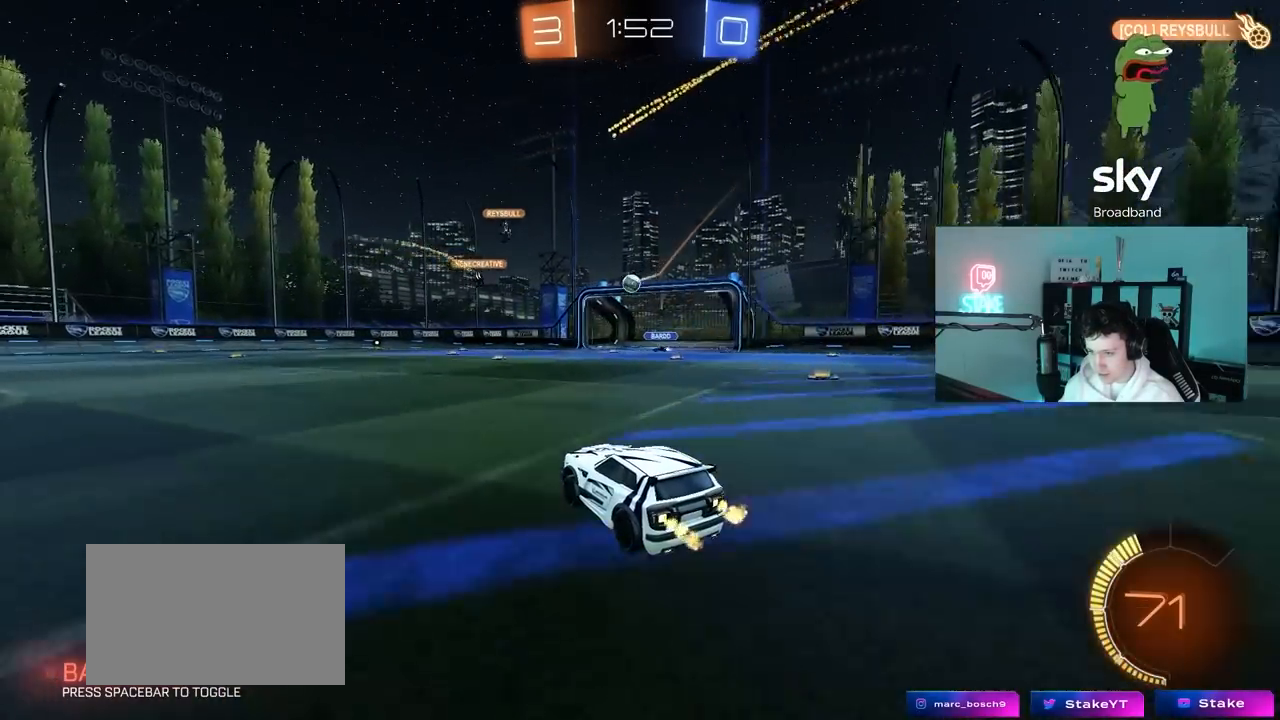
{"keys": ["w"], "mouse": [], "mouse_move": "still", "events": [[183, "a", "down"], [317, "a", "up"]]}
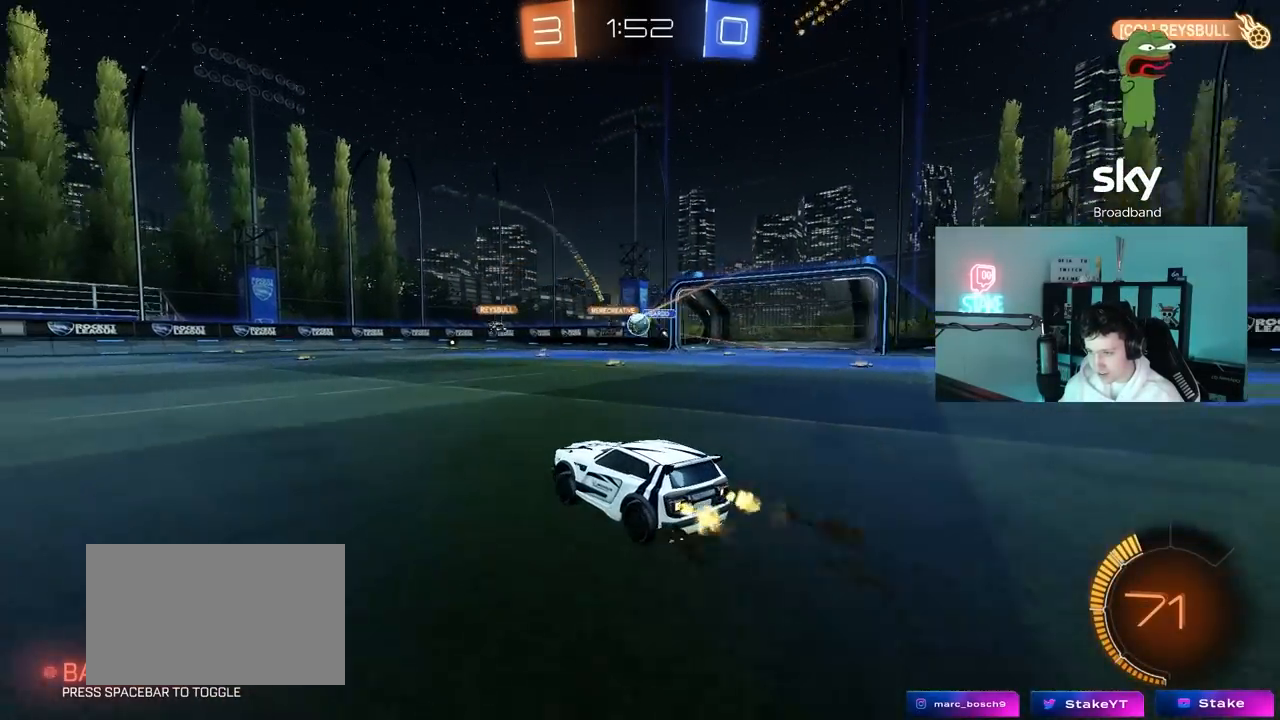
{"keys": ["d", "w"], "mouse": [], "mouse_move": "still", "events": [[150, "d", "down"], [283, "shift", "down"], [333, "a", "down"], [333, "shift", "up"], [383, "a", "up"]]}
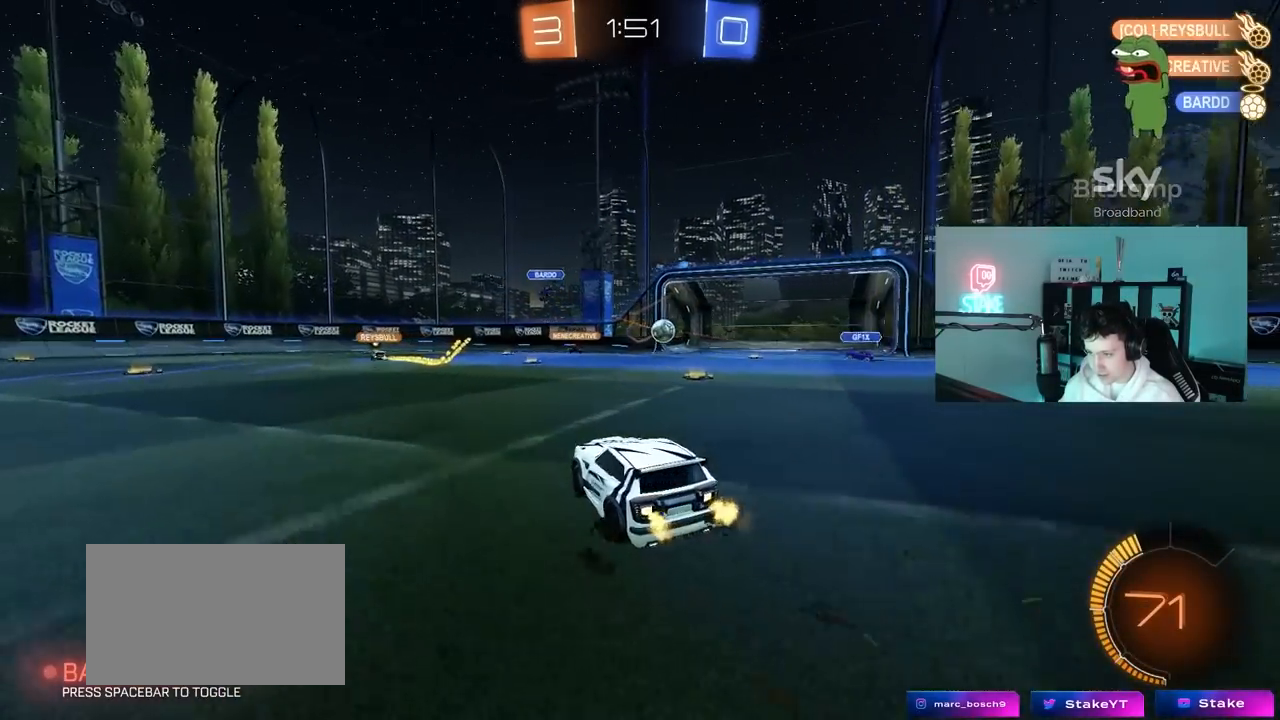
{"keys": ["s"], "mouse": ["right"], "mouse_move": "still", "events": [[167, "w", "up"], [200, "d", "up"], [433, "s", "down"], [483, "mouse_right", "down"]]}
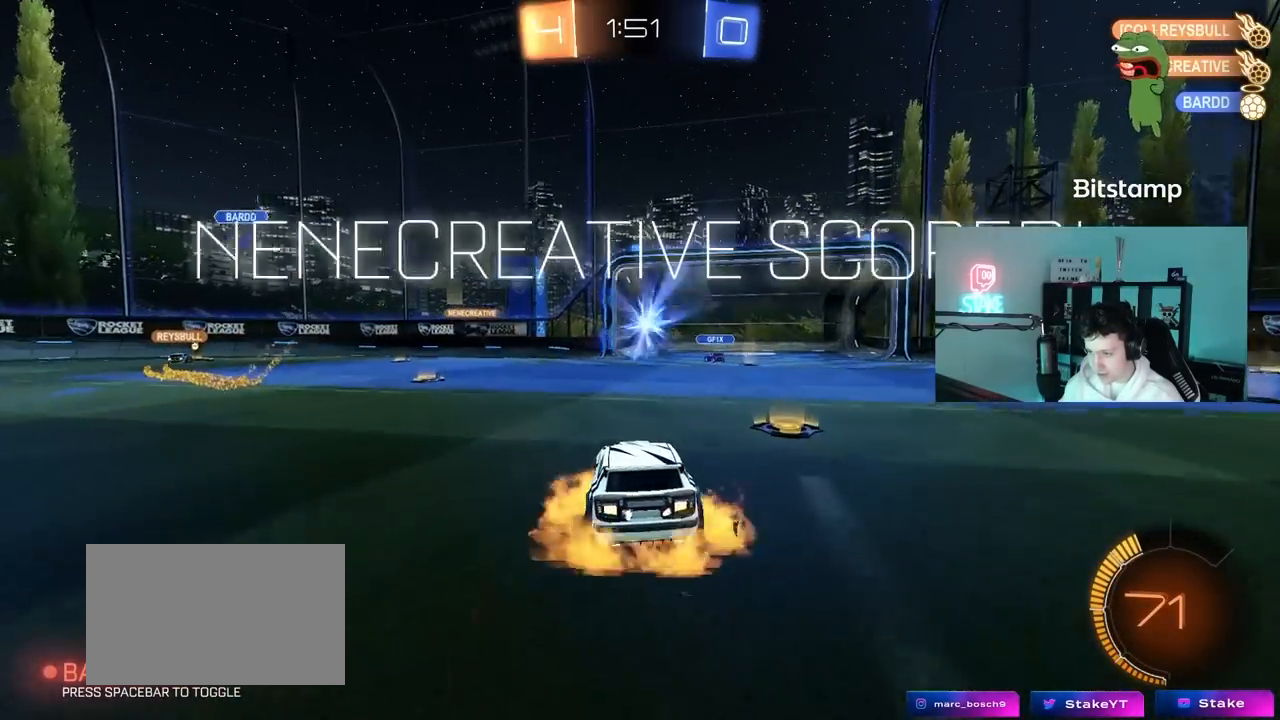
{"keys": ["s", "tab"], "mouse": ["right"], "mouse_move": "still", "events": [[83, "mouse_right", "up"], [167, "mouse_right", "down"], [167, "tab", "down"], [267, "space", "down"], [317, "mouse_right", "up"], [367, "mouse_right", "down"], [450, "space", "up"]]}
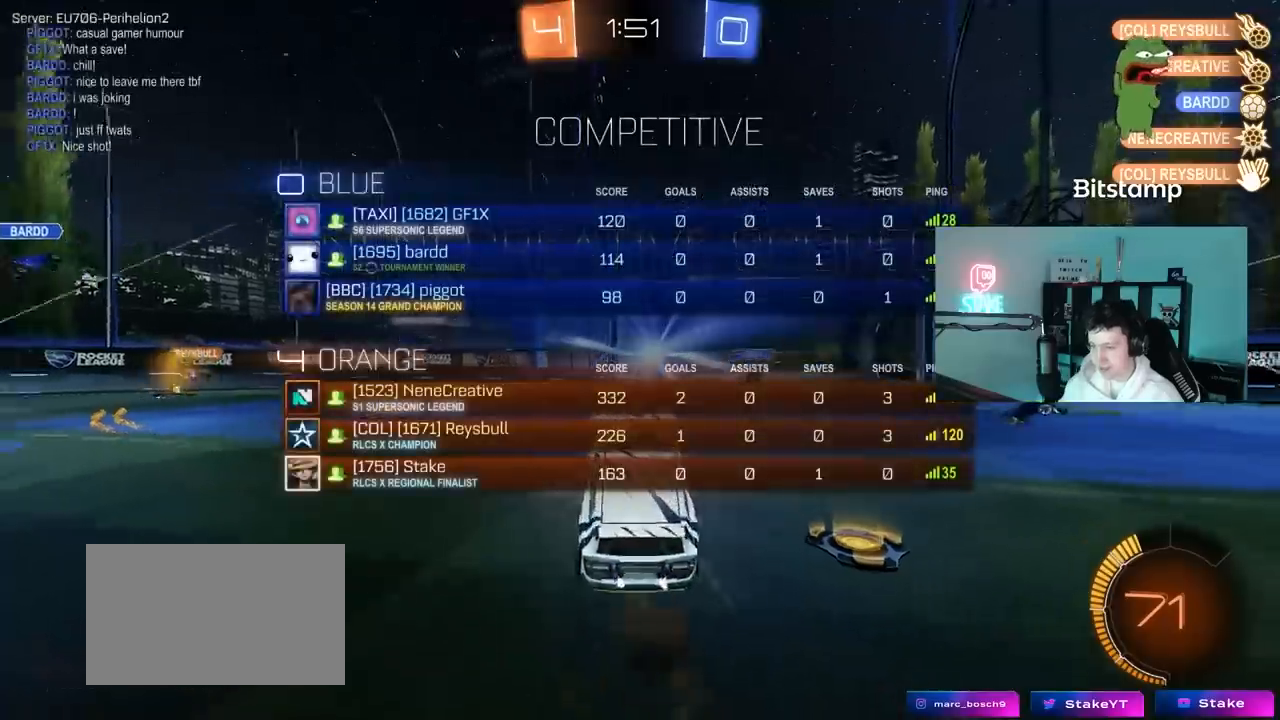
{"keys": ["d", "q", "w"], "mouse": [], "mouse_move": "still", "events": [[150, "mouse_right", "up"], [183, "tab", "up"], [233, "s", "up"], [283, "d", "down"], [283, "space", "down"], [333, "w", "down"], [417, "q", "down"], [417, "space", "up"]]}
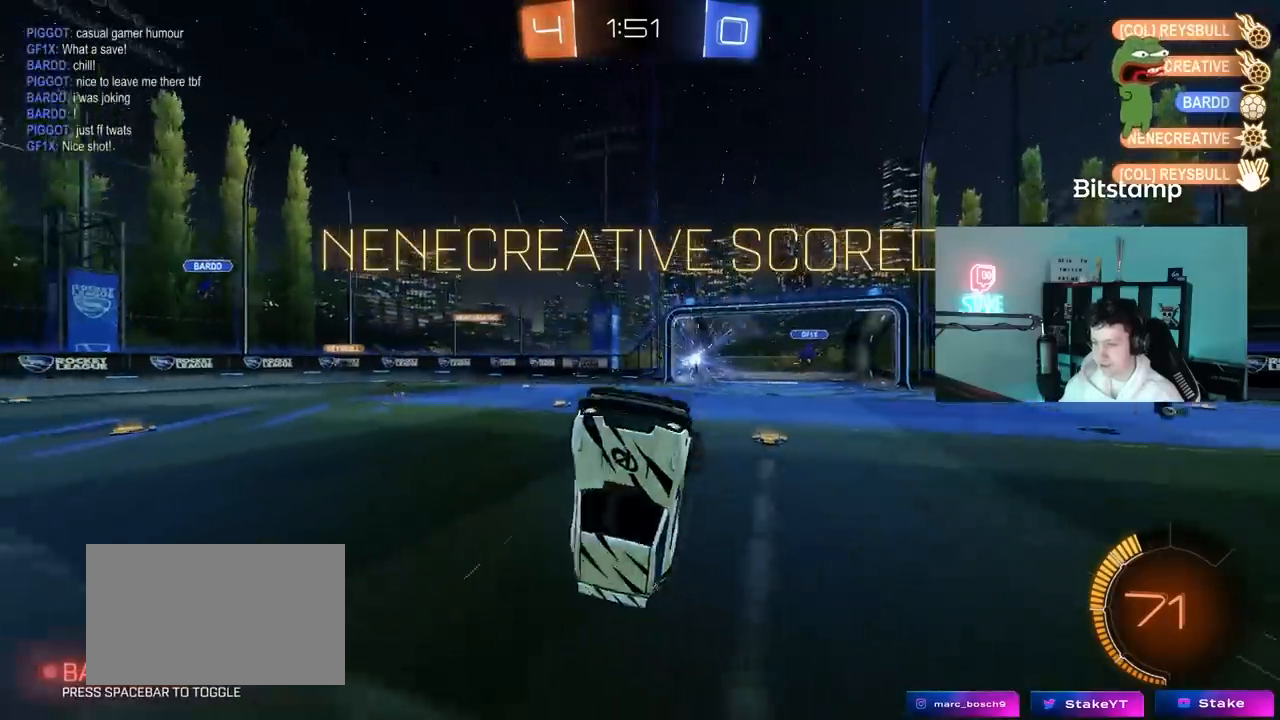
{"keys": ["space"], "mouse": [], "mouse_move": "still", "events": [[200, "mouse_left", "down"], [433, "d", "up"], [433, "mouse_left", "up"], [433, "q", "up"], [433, "w", "up"], [483, "space", "down"]]}
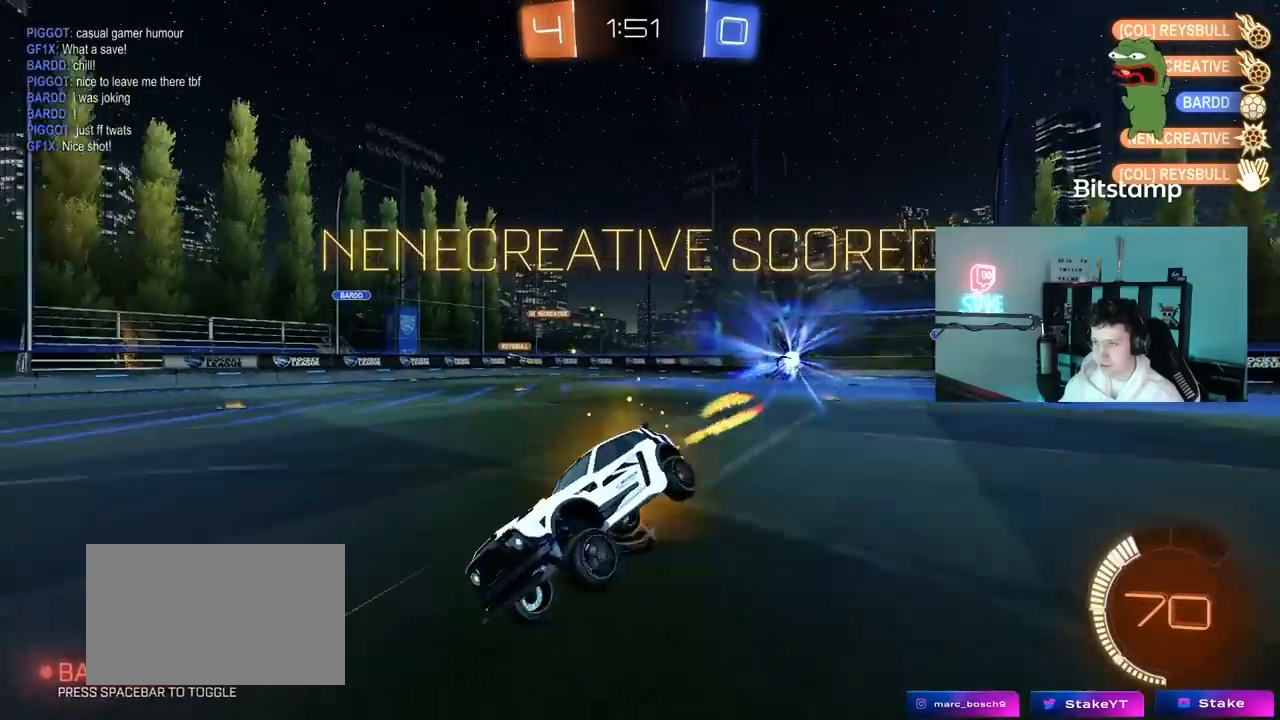
{"keys": ["shift"], "mouse": ["left"], "mouse_move": "still", "events": [[83, "a", "down"], [133, "space", "up"], [367, "mouse_left", "down"], [367, "shift", "down"], [417, "a", "up"]]}
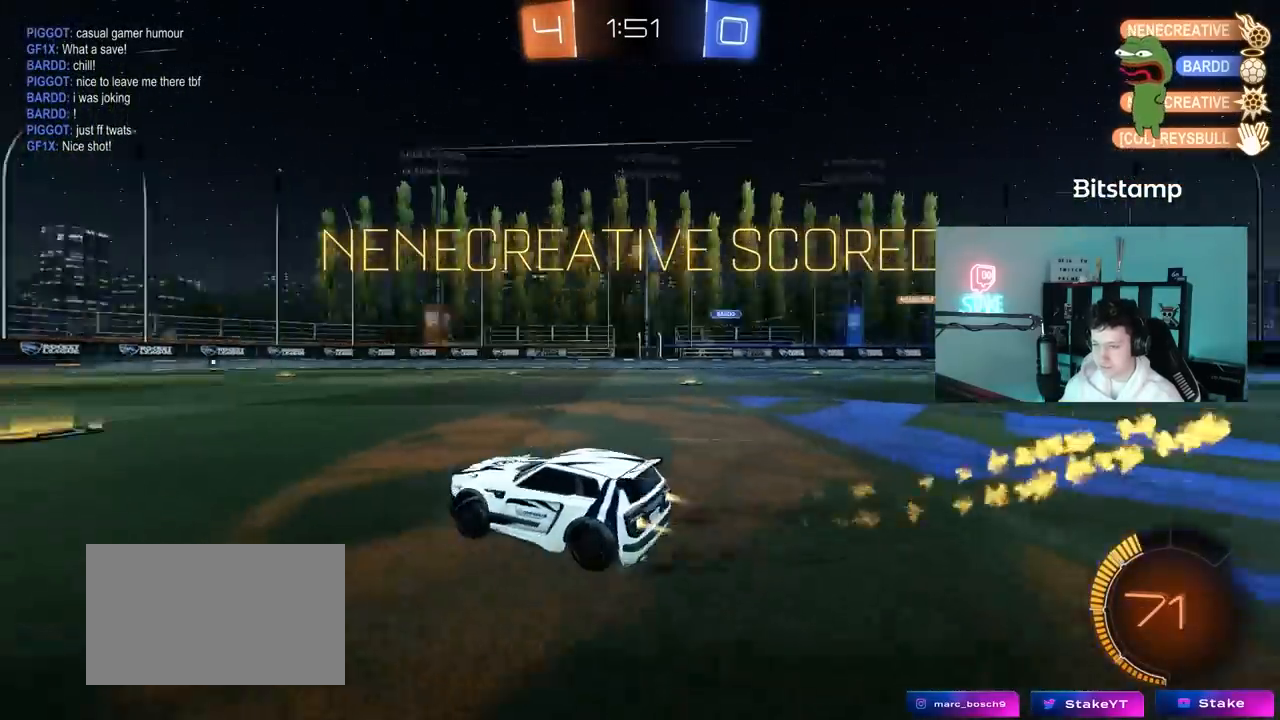
{"keys": ["a", "s", "shift"], "mouse": [], "mouse_move": "still", "events": [[50, "mouse_right", "down"], [100, "a", "down"], [100, "w", "down"], [150, "mouse_right", "up"], [200, "mouse_right", "down"], [233, "mouse_left", "up"], [233, "w", "up"], [283, "s", "down"], [433, "mouse_right", "up"]]}
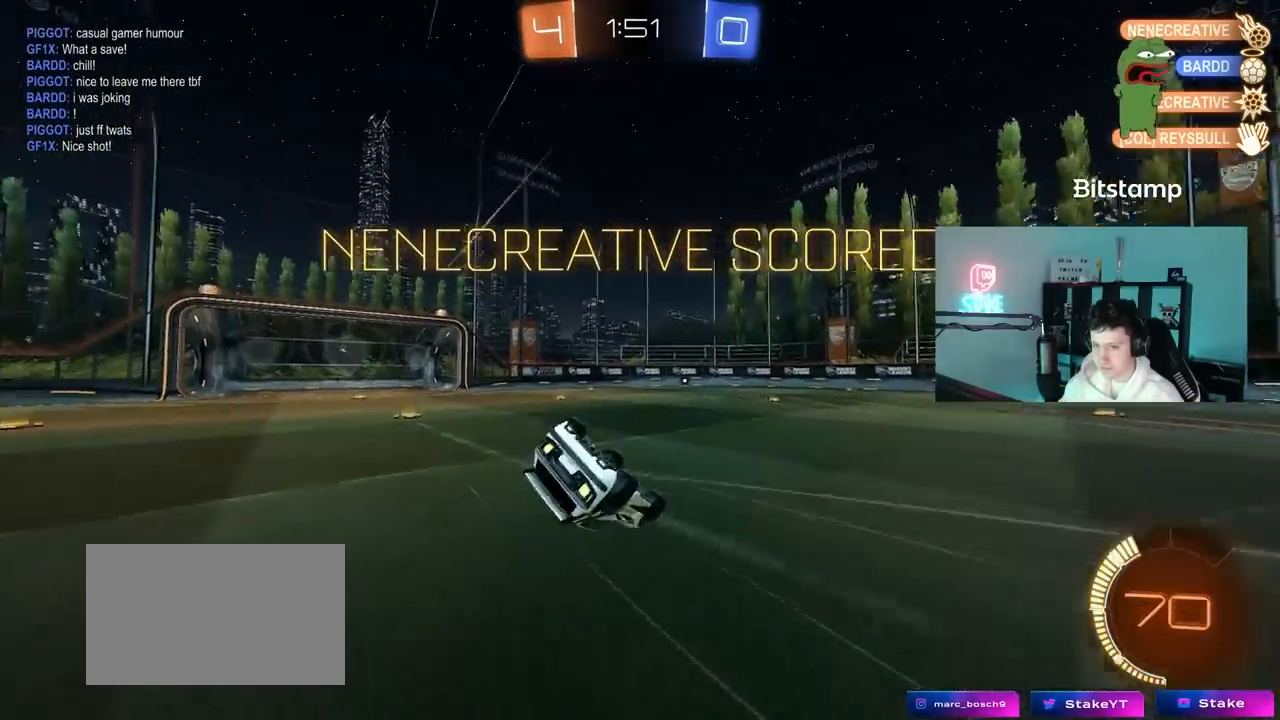
{"keys": [], "mouse": [], "mouse_move": "still", "events": [[17, "mouse_left", "down"], [117, "s", "up"], [250, "mouse_left", "up"], [250, "s", "down"], [433, "s", "up"], [483, "a", "up"], [483, "shift", "up"]]}
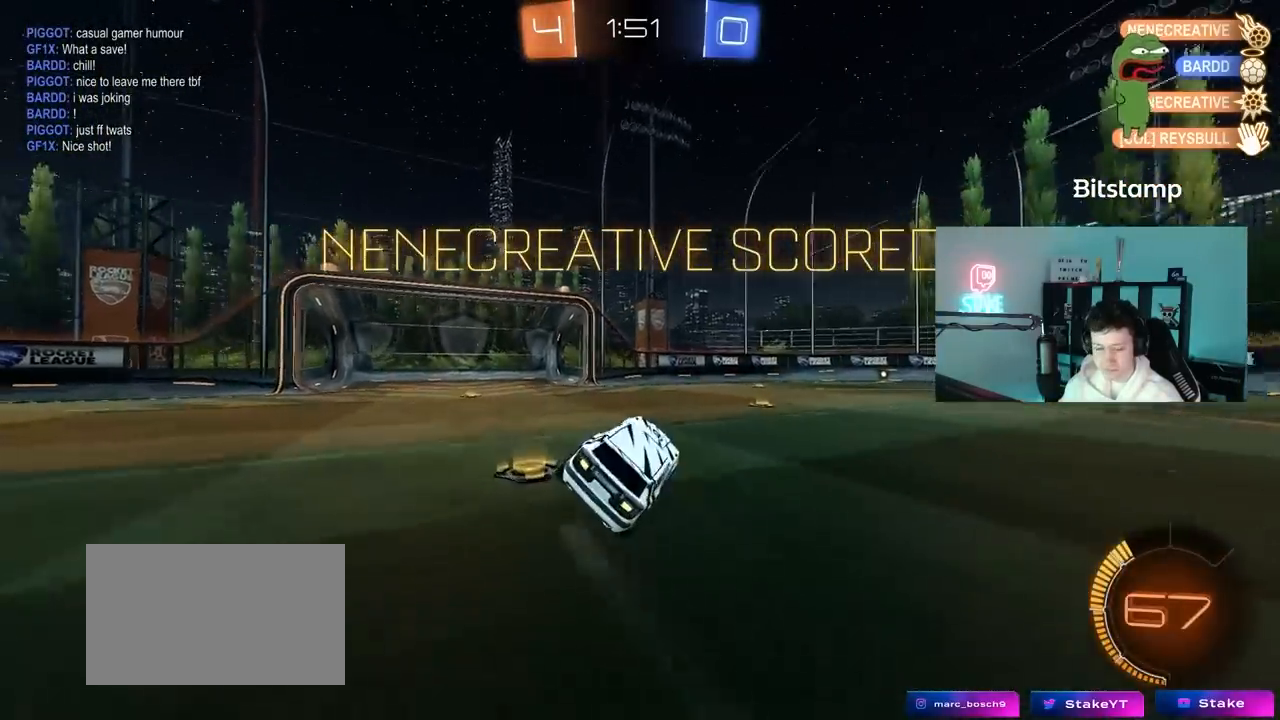
{"keys": ["d", "s", "shift"], "mouse": ["left", "right"], "mouse_move": "still", "events": [[267, "w", "down"], [417, "d", "down"], [417, "mouse_left", "down"], [450, "mouse_right", "down"], [450, "w", "up"], [500, "s", "down"], [500, "shift", "down"]]}
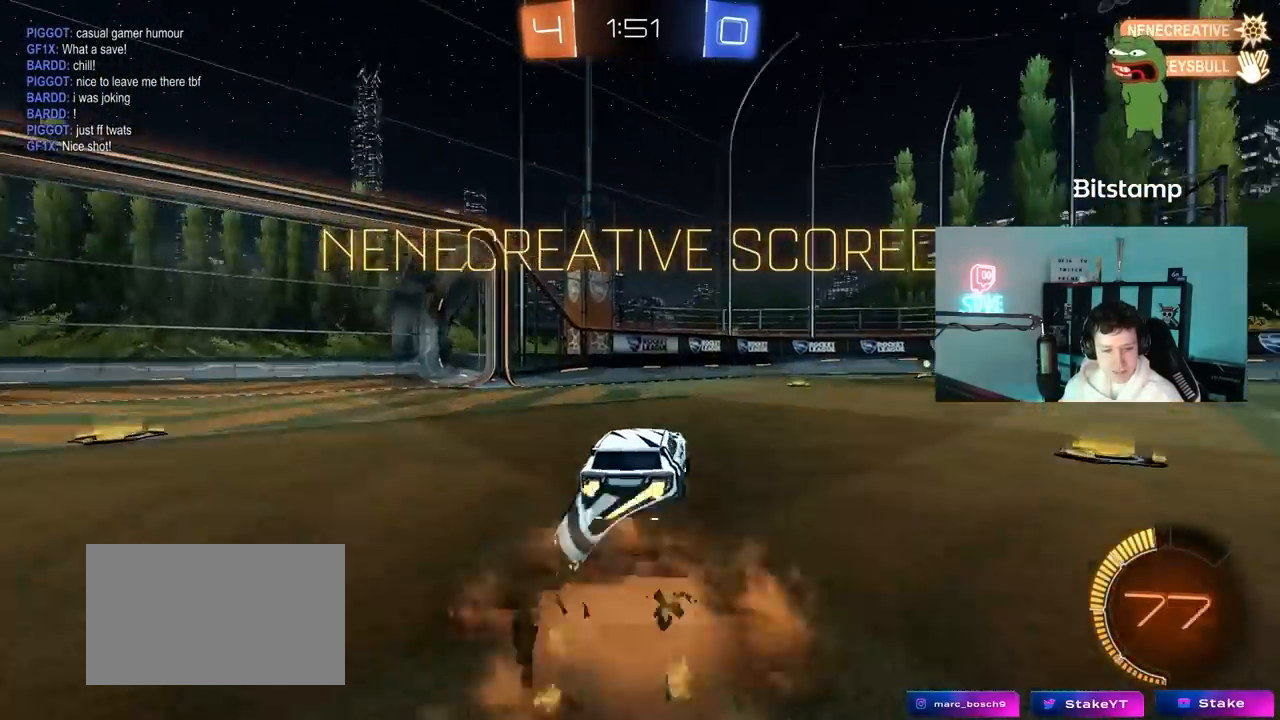
{"keys": [], "mouse": [], "mouse_move": "still", "events": [[150, "d", "up"], [150, "mouse_left", "up"], [150, "mouse_right", "up"], [150, "s", "up"], [150, "shift", "up"], [233, "mouse_right", "down"], [467, "mouse_right", "up"]]}
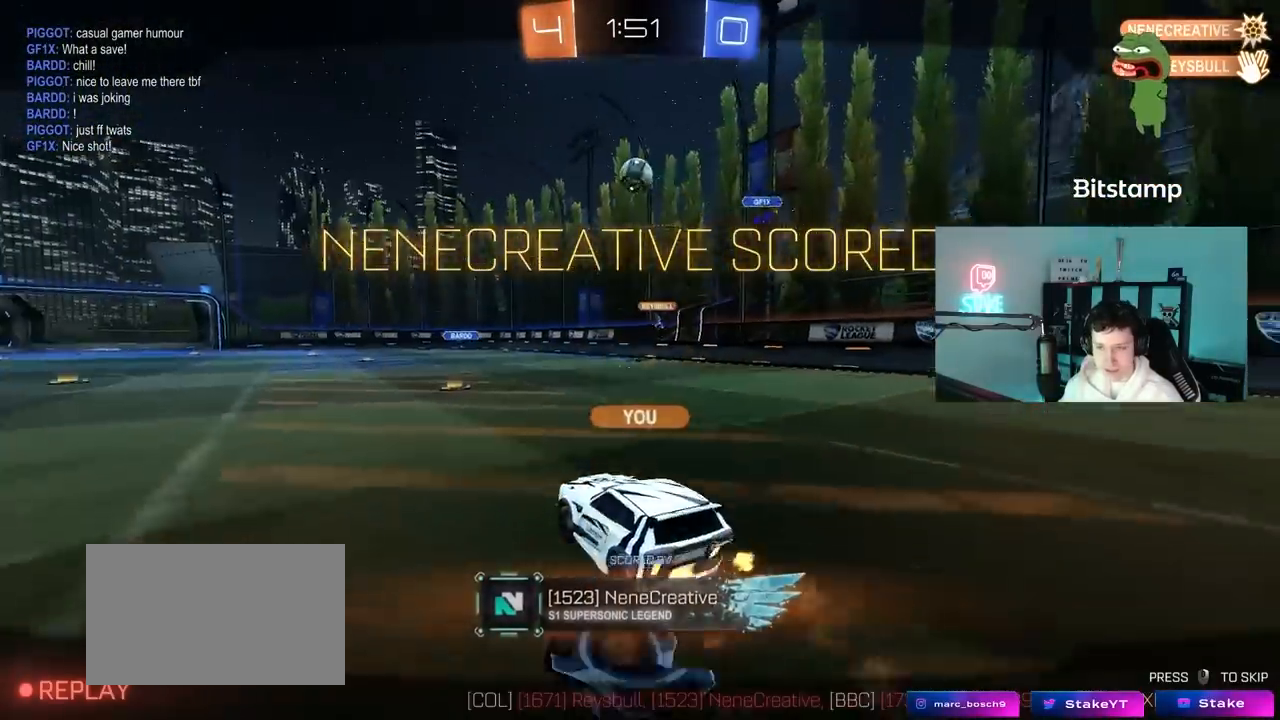
{"keys": [], "mouse": ["right"], "mouse_move": "still", "events": [[200, "mouse_right", "down"], [433, "mouse_right", "up"], [483, "mouse_right", "down"]]}
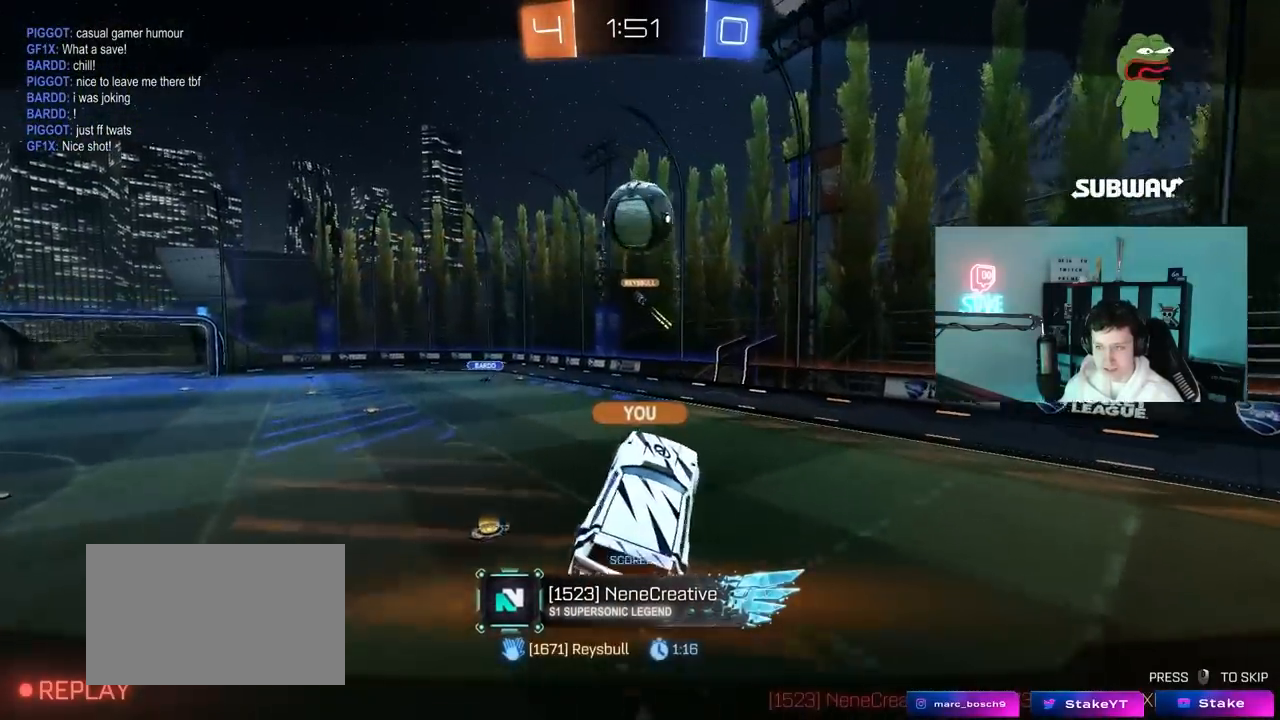
{"keys": [], "mouse": [], "mouse_move": "still", "events": [[267, "mouse_right", "up"]]}
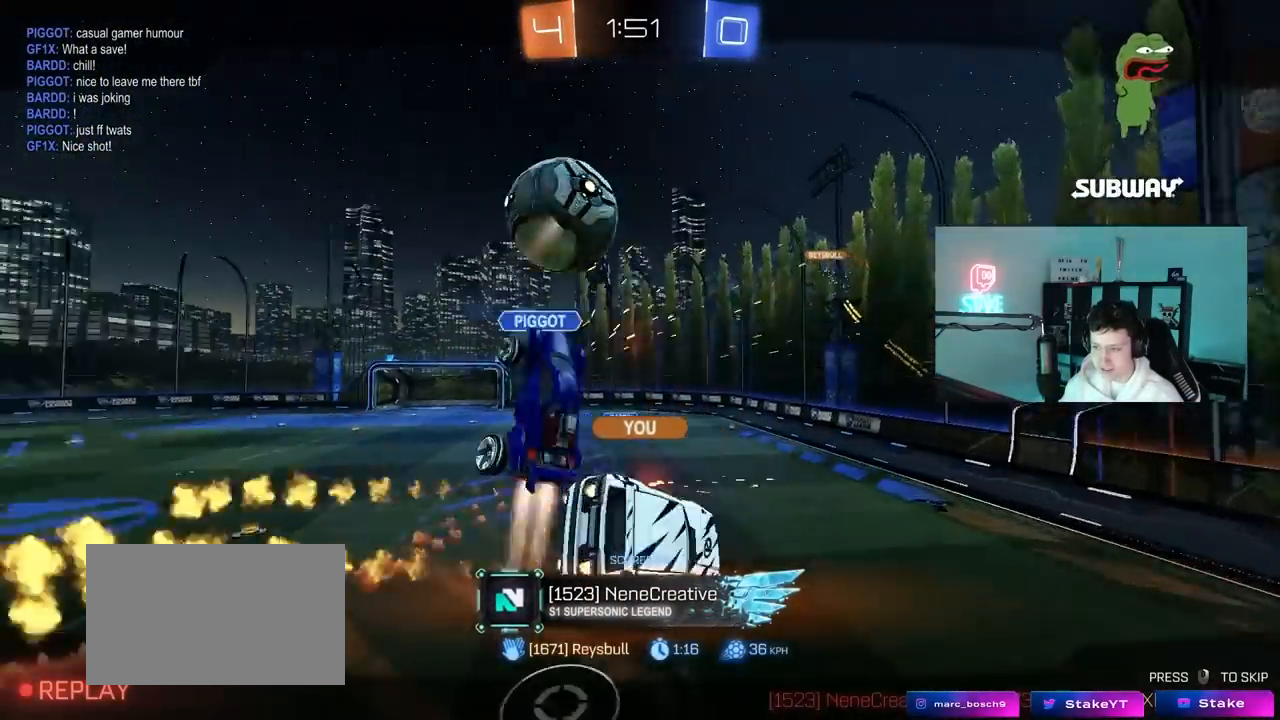
{"keys": [], "mouse": ["right"], "mouse_move": "still", "events": [[333, "mouse_right", "down"]]}
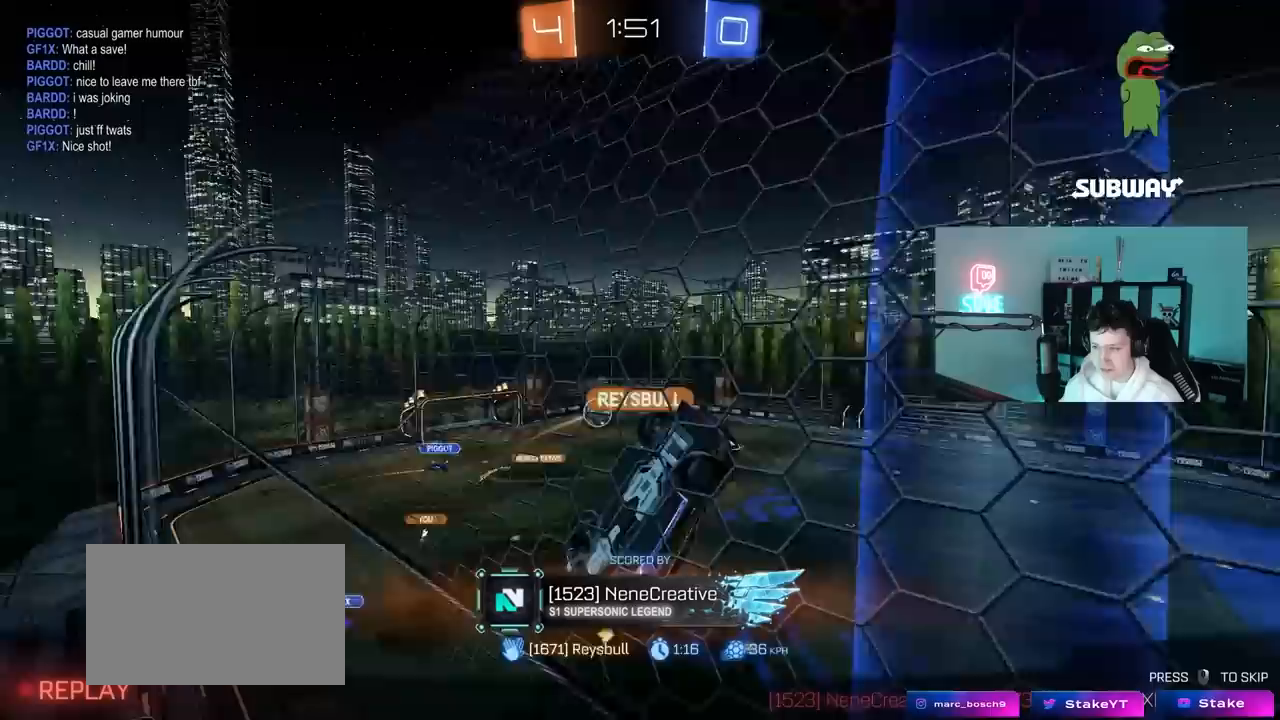
{"keys": [], "mouse": [], "mouse_move": "still", "events": [[67, "mouse_right", "up"]]}
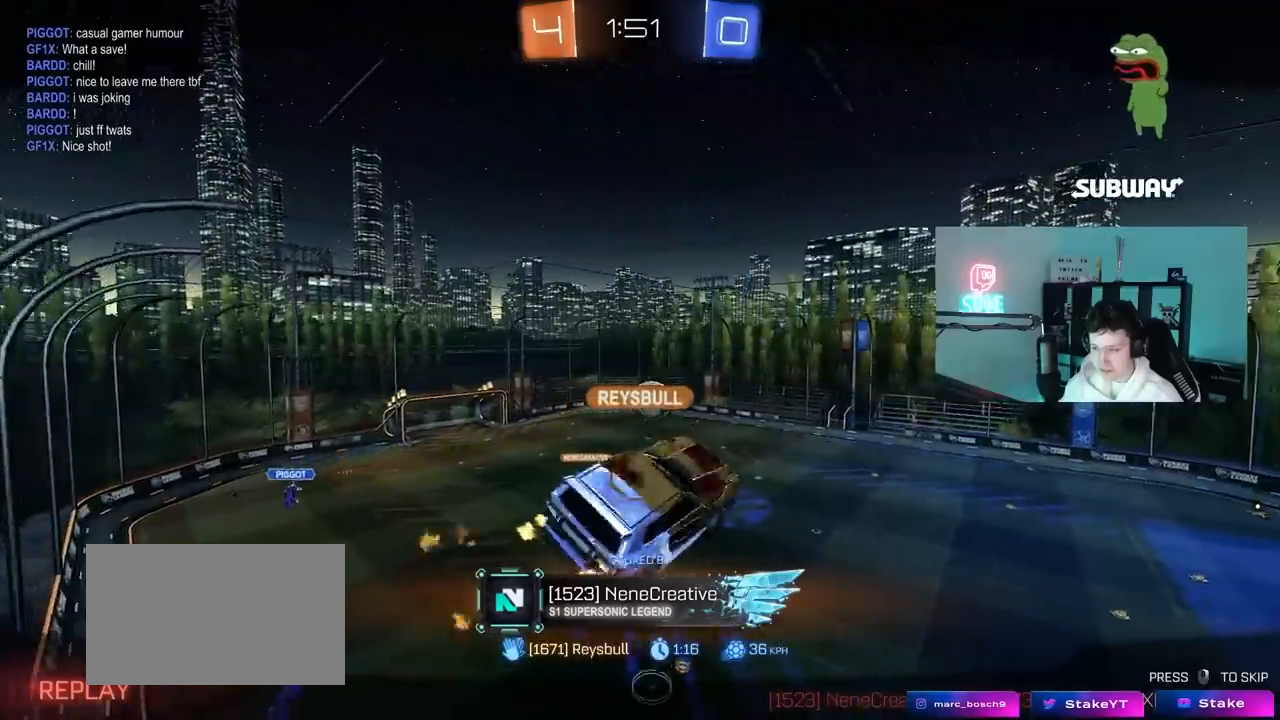
{"keys": [], "mouse": [], "mouse_move": "still", "events": []}
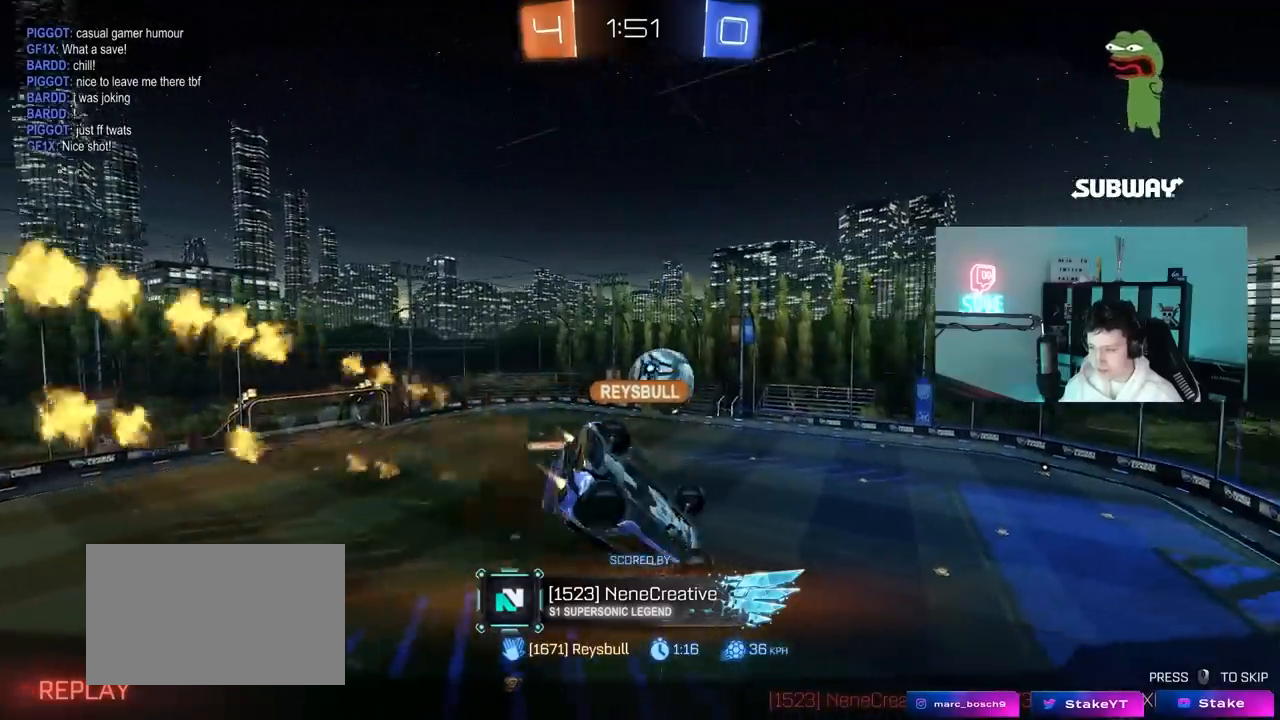
{"keys": [], "mouse": [], "mouse_move": "still", "events": []}
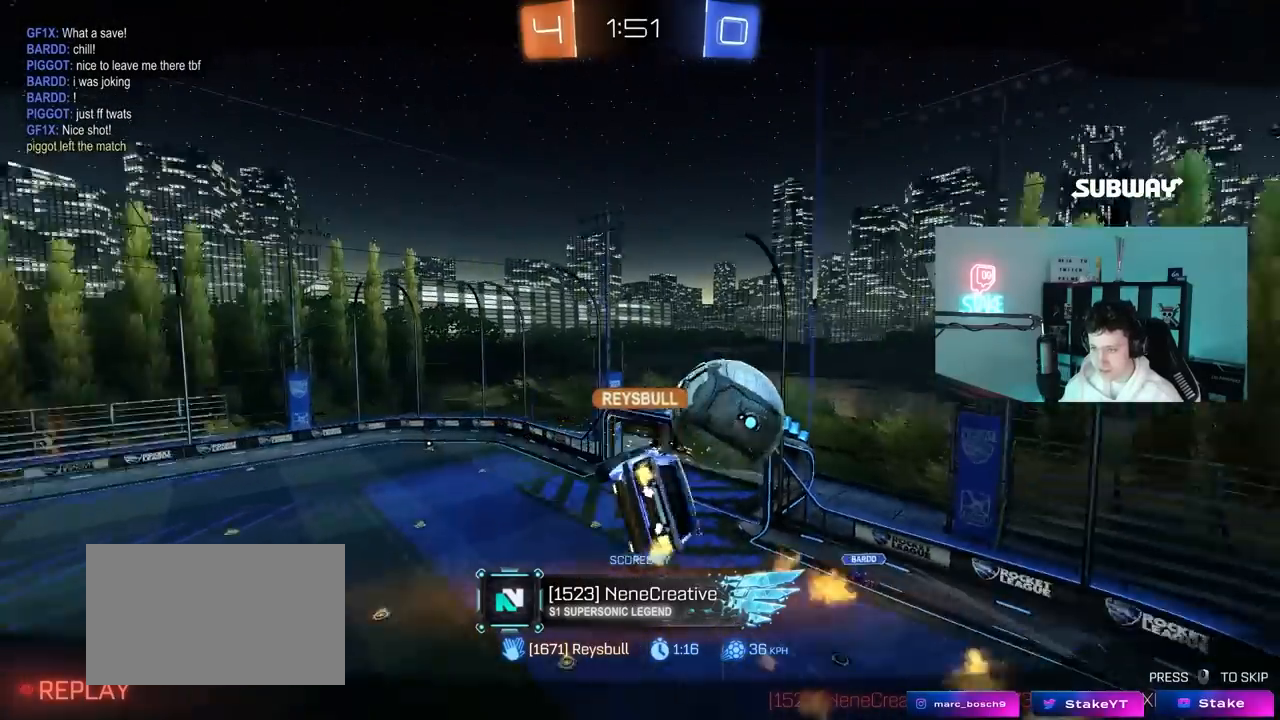
{"keys": ["tab"], "mouse": [], "mouse_move": "still", "events": [[400, "tab", "down"]]}
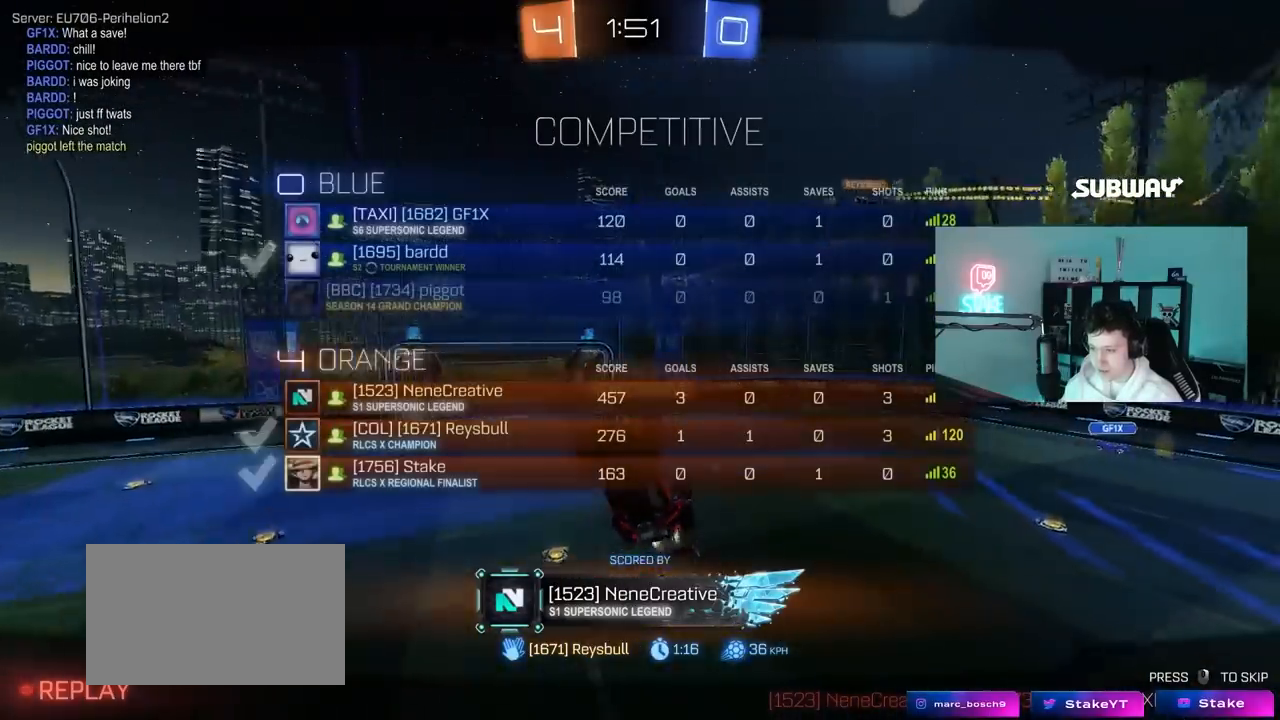
{"keys": ["tab"], "mouse": [], "mouse_move": "still", "events": []}
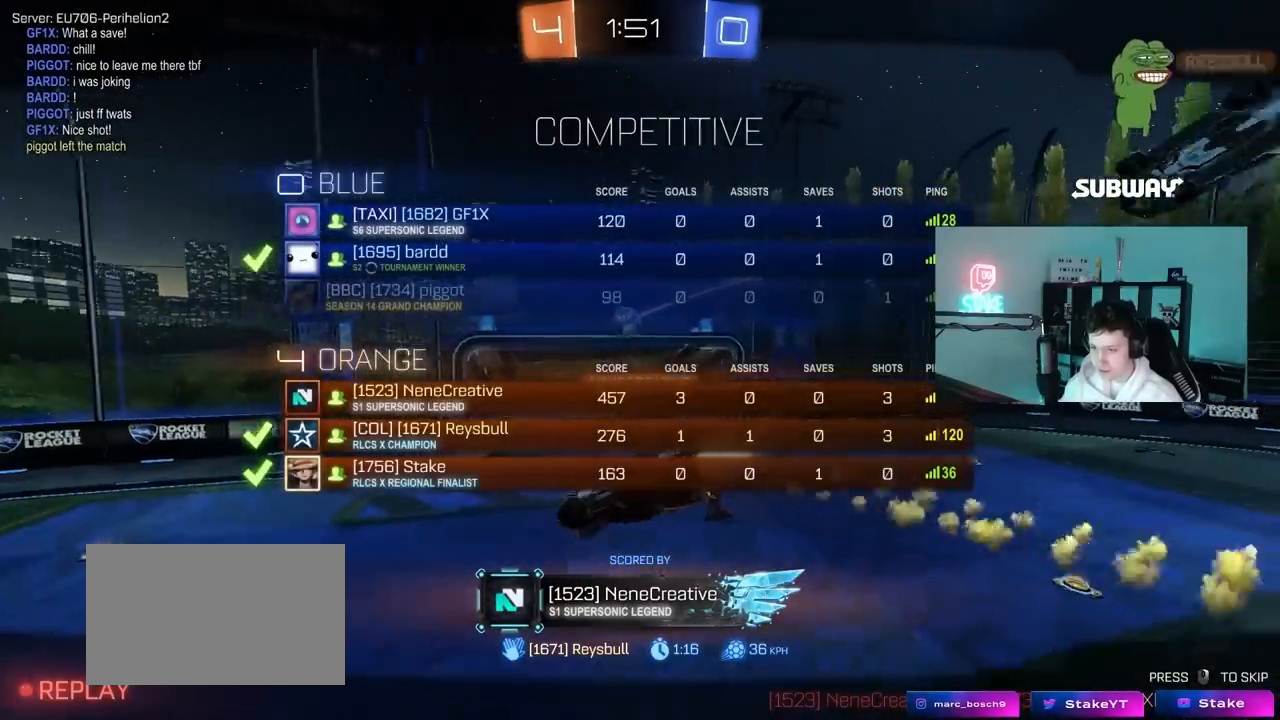
{"keys": [], "mouse": [], "mouse_move": "still", "events": [[333, "tab", "up"]]}
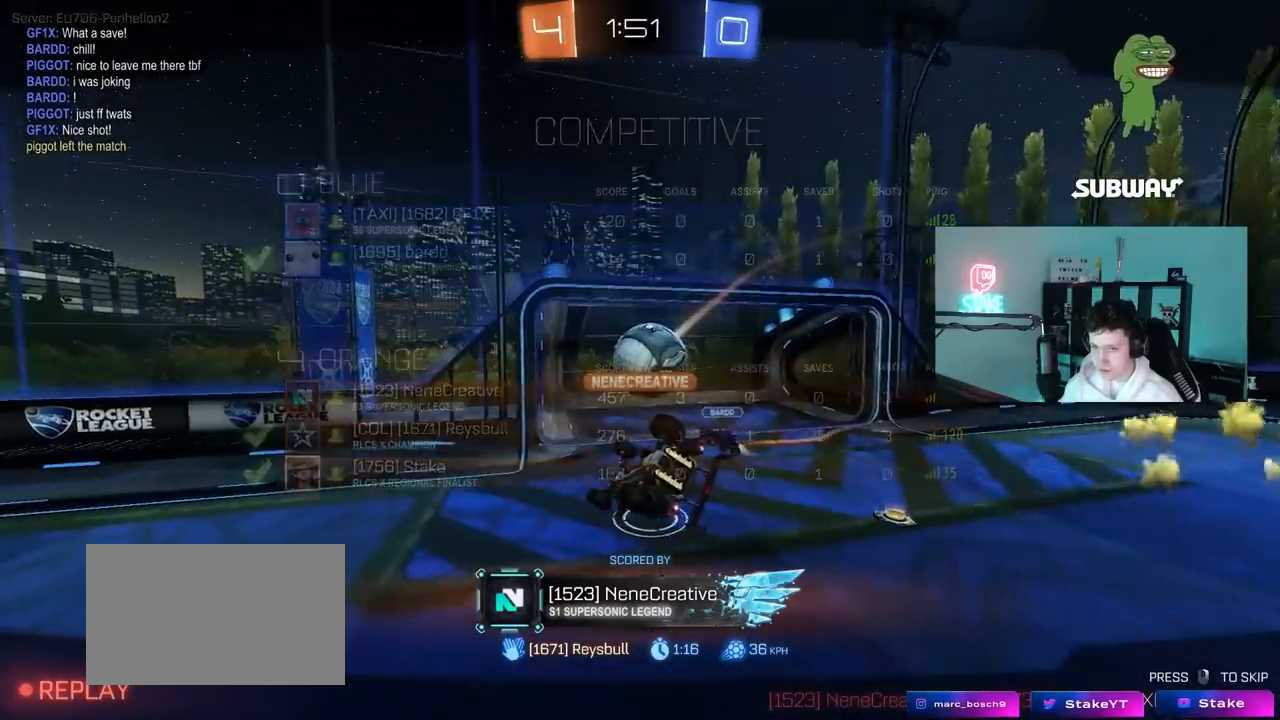
{"keys": ["tab"], "mouse": [], "mouse_move": "still", "events": [[250, "tab", "down"]]}
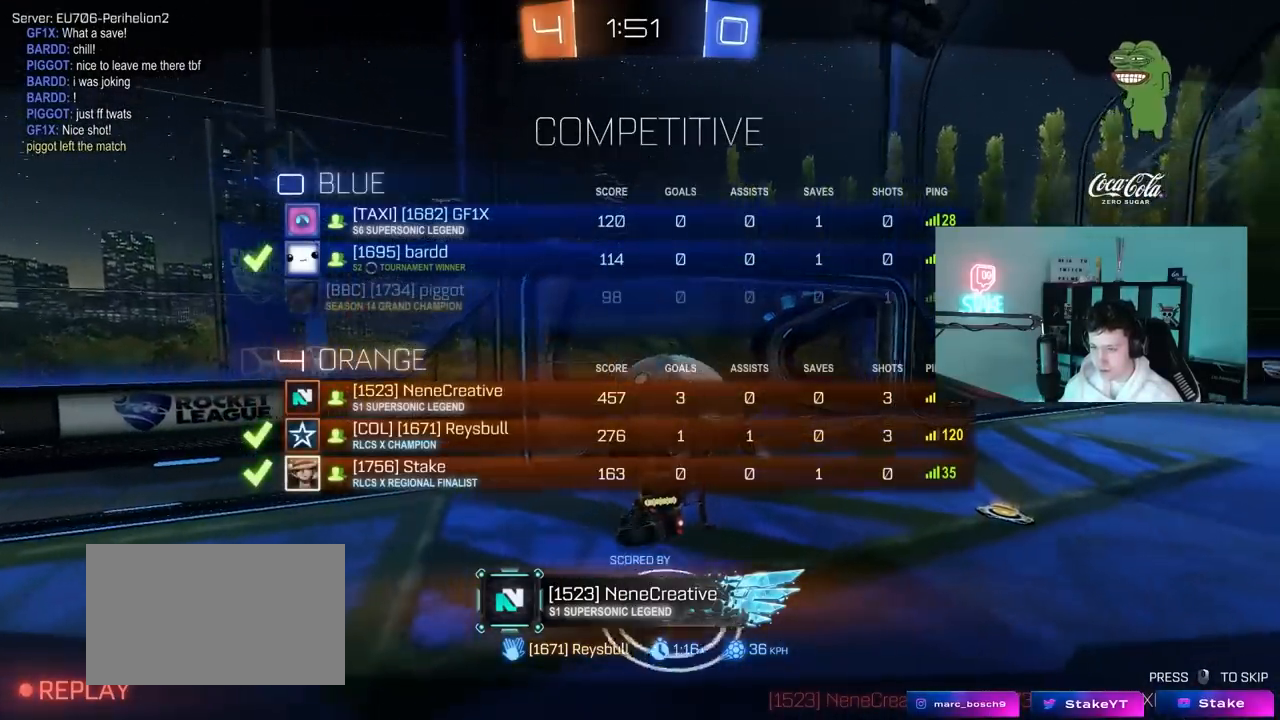
{"keys": ["tab"], "mouse": [], "mouse_move": "still", "events": []}
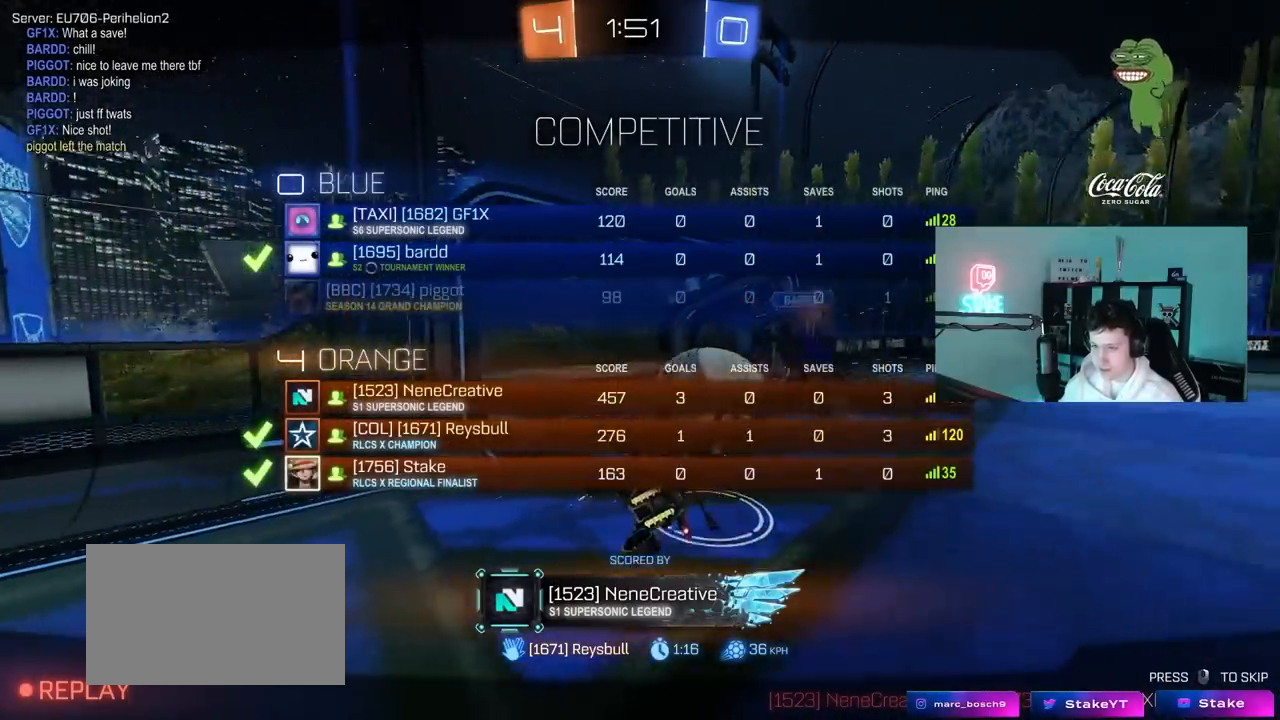
{"keys": [], "mouse": [], "mouse_move": "still", "events": [[467, "tab", "up"]]}
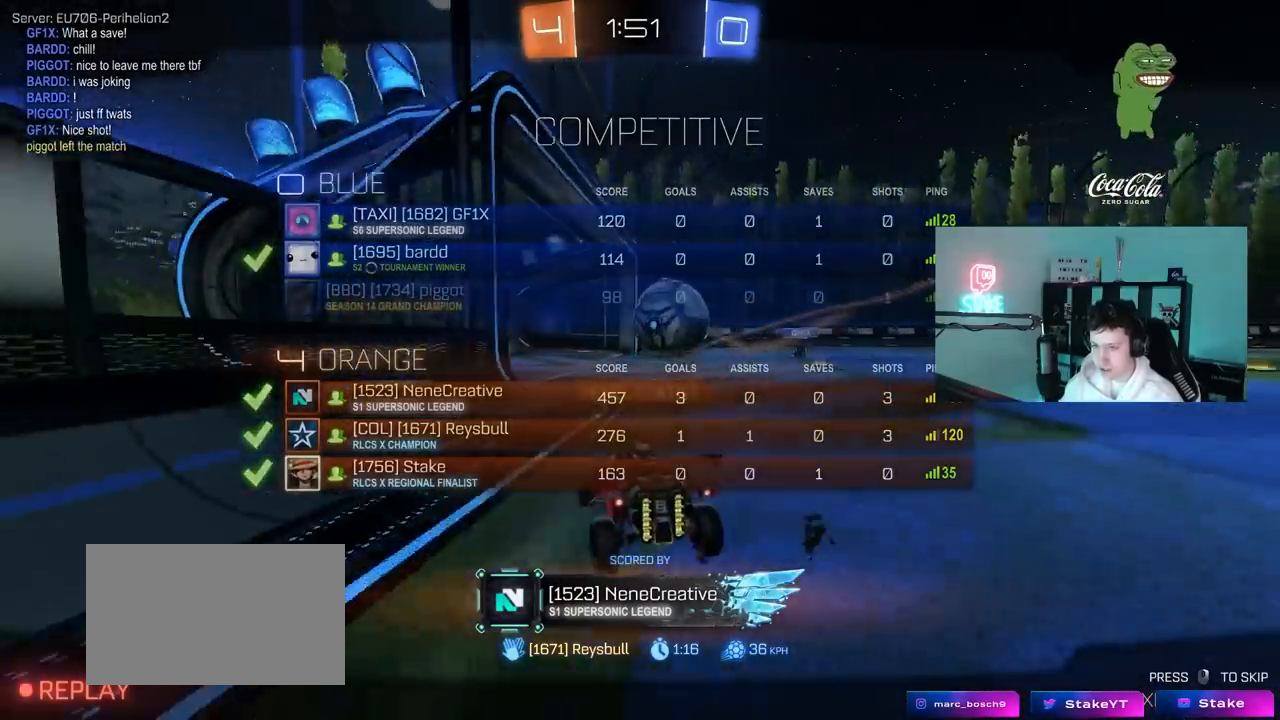
{"keys": ["tab"], "mouse": [], "mouse_move": "still", "events": [[300, "tab", "down"]]}
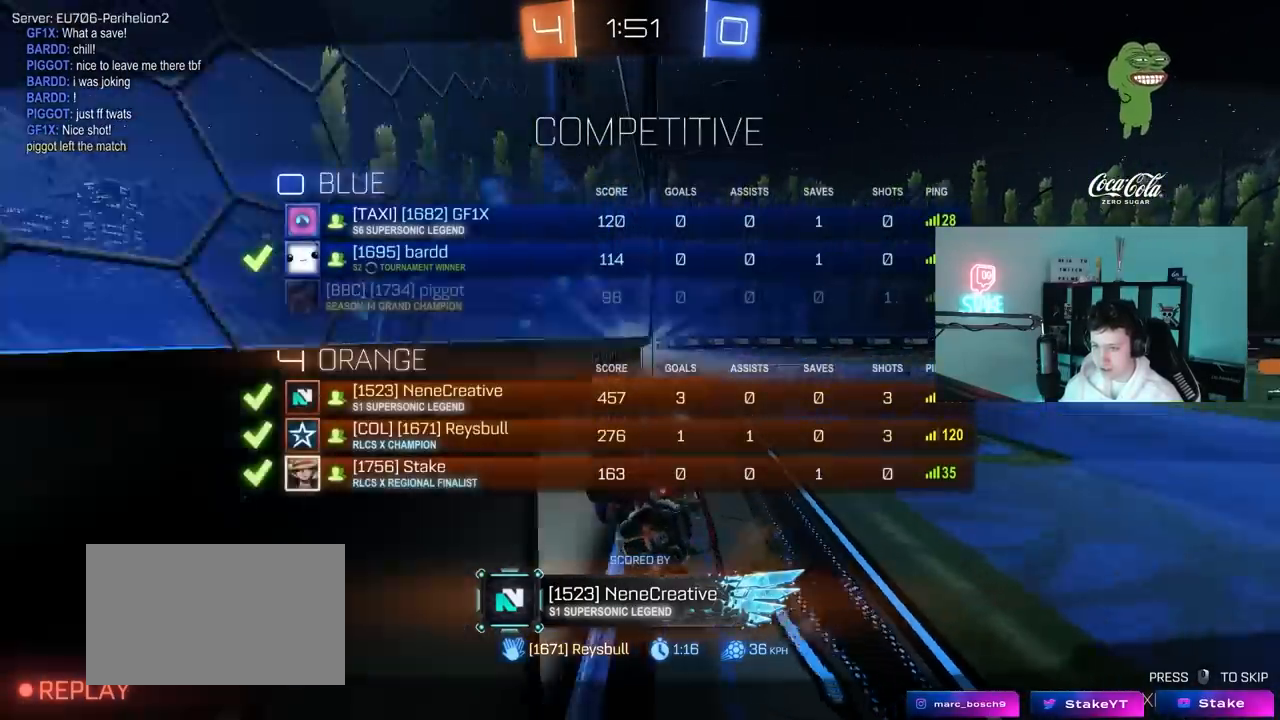
{"keys": [], "mouse": [], "mouse_move": "still", "events": [[33, "mouse_right", "down"], [217, "mouse_right", "up"], [267, "mouse_right", "down"], [317, "tab", "up"], [500, "mouse_right", "up"]]}